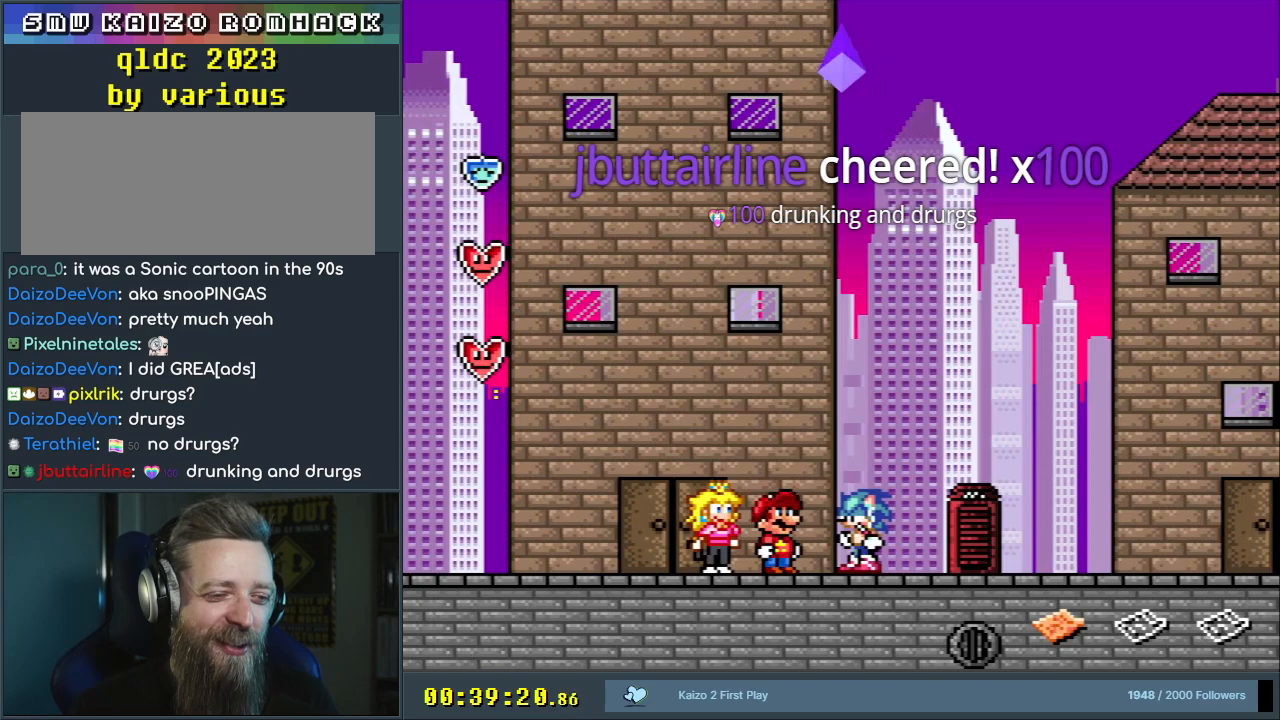
Gameplay with a controller (Nintendo layout); each line is a JSON object with the inputs held at the frame after it. "events" lists button and stick changes between this image and that frame as [ms after this image, input, new state], when the widget could be followed in between. Not read: L3 R3.
{"buttons": ["Y"], "events": [[50, "DPAD_UP", "up"], [183, "DPAD_UP", "down"], [333, "DPAD_UP", "up"]]}
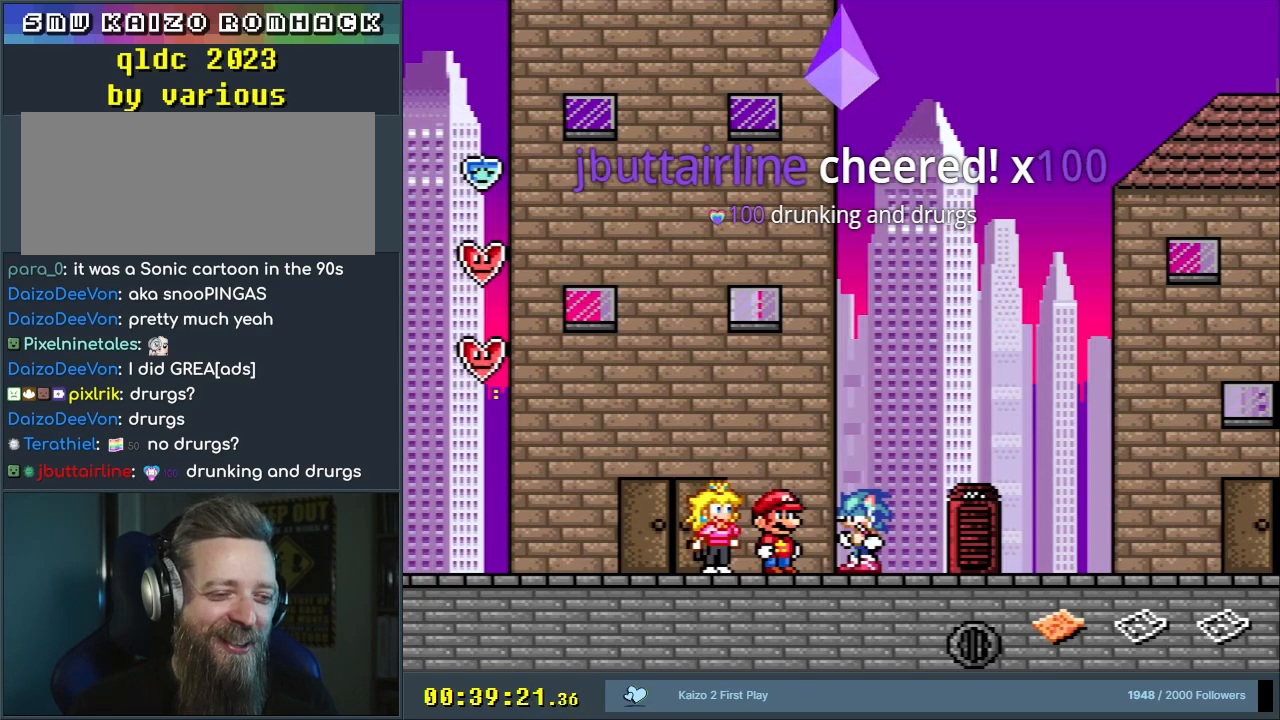
{"buttons": ["Y"], "events": []}
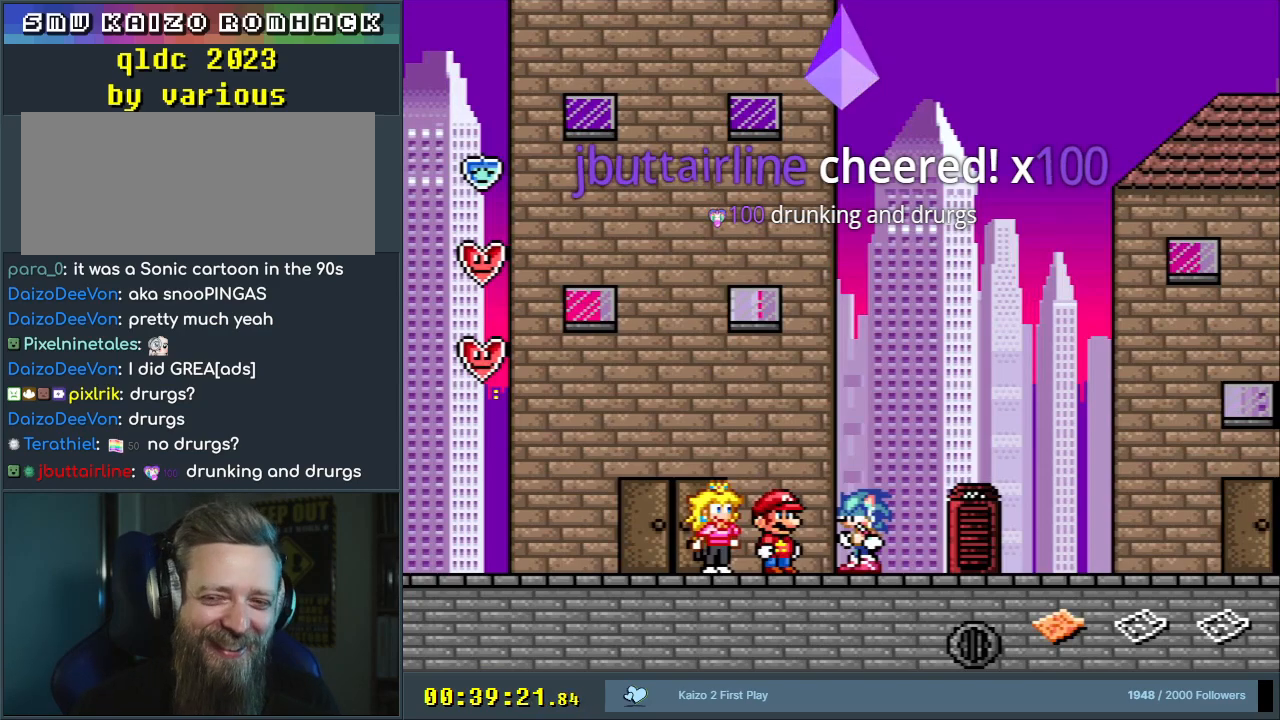
{"buttons": ["Y"], "events": [[333, "DPAD_RIGHT", "down"], [467, "DPAD_RIGHT", "up"]]}
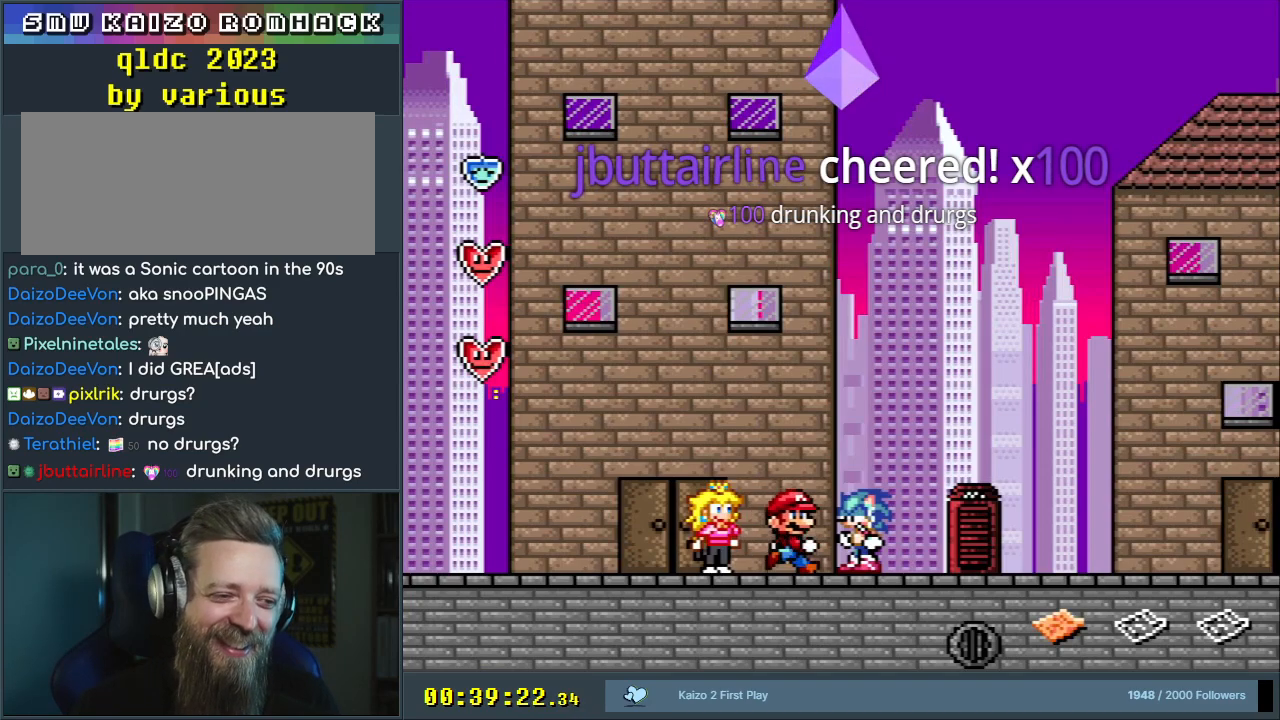
{"buttons": ["Y", "DPAD_UP"], "events": [[417, "DPAD_UP", "down"]]}
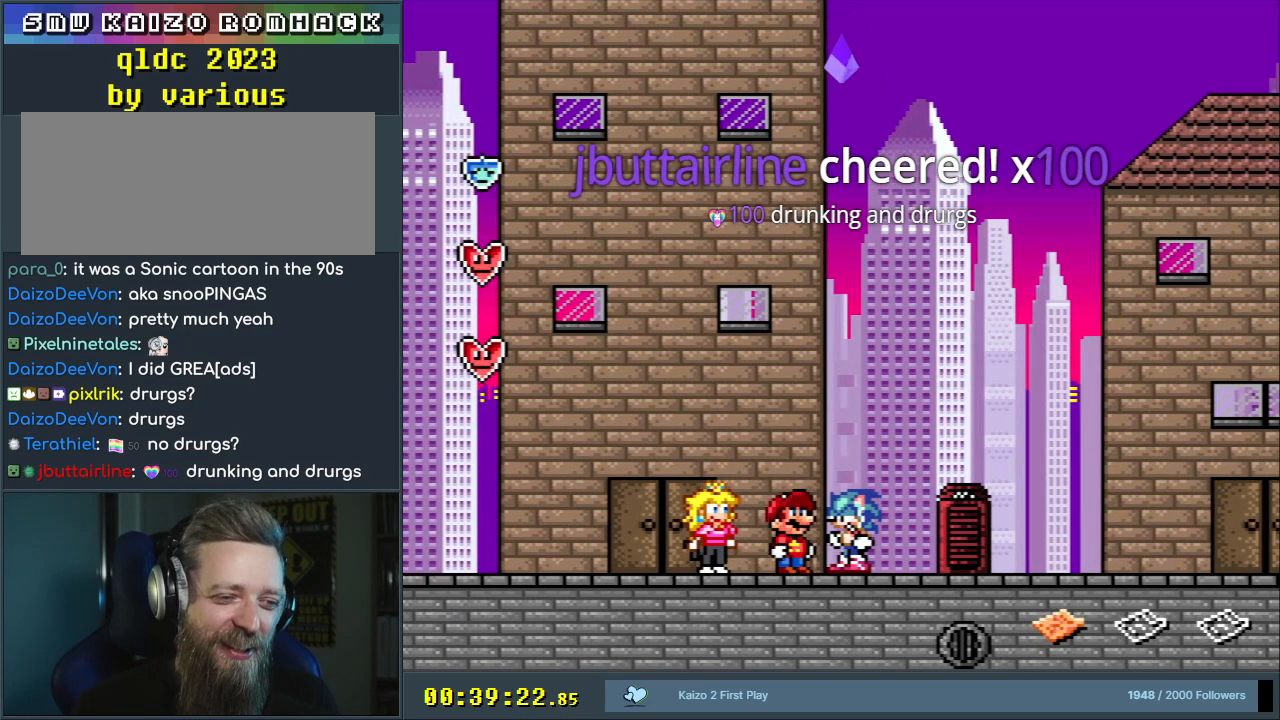
{"buttons": ["Y", "DPAD_UP"], "events": [[50, "DPAD_UP", "up"], [167, "DPAD_UP", "down"], [300, "DPAD_UP", "up"], [483, "DPAD_UP", "down"]]}
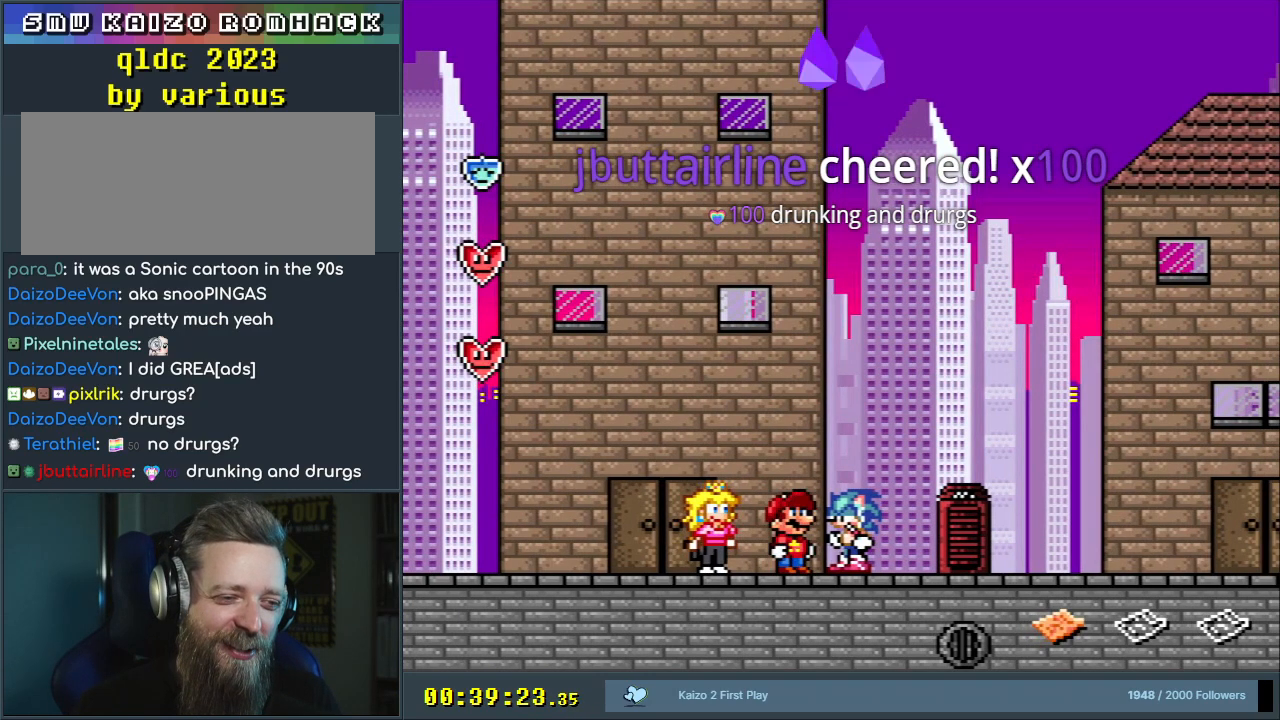
{"buttons": ["Y"], "events": [[167, "DPAD_UP", "up"]]}
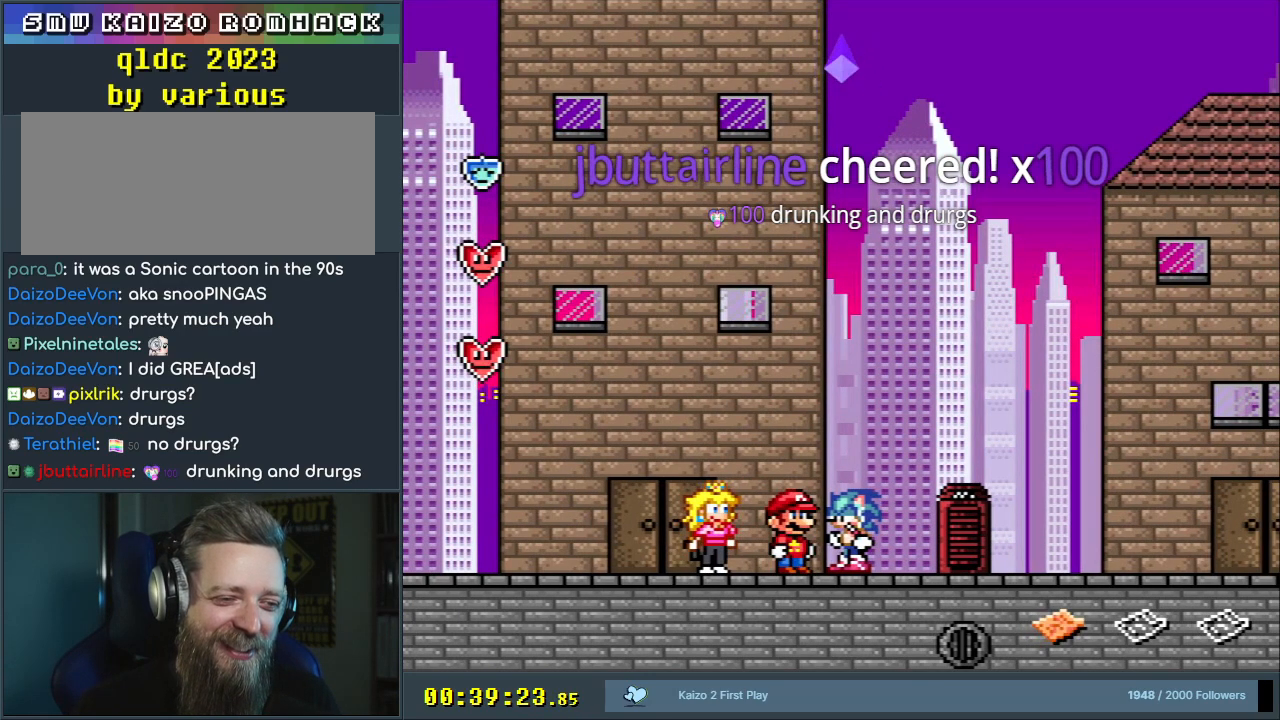
{"buttons": ["Y"], "events": []}
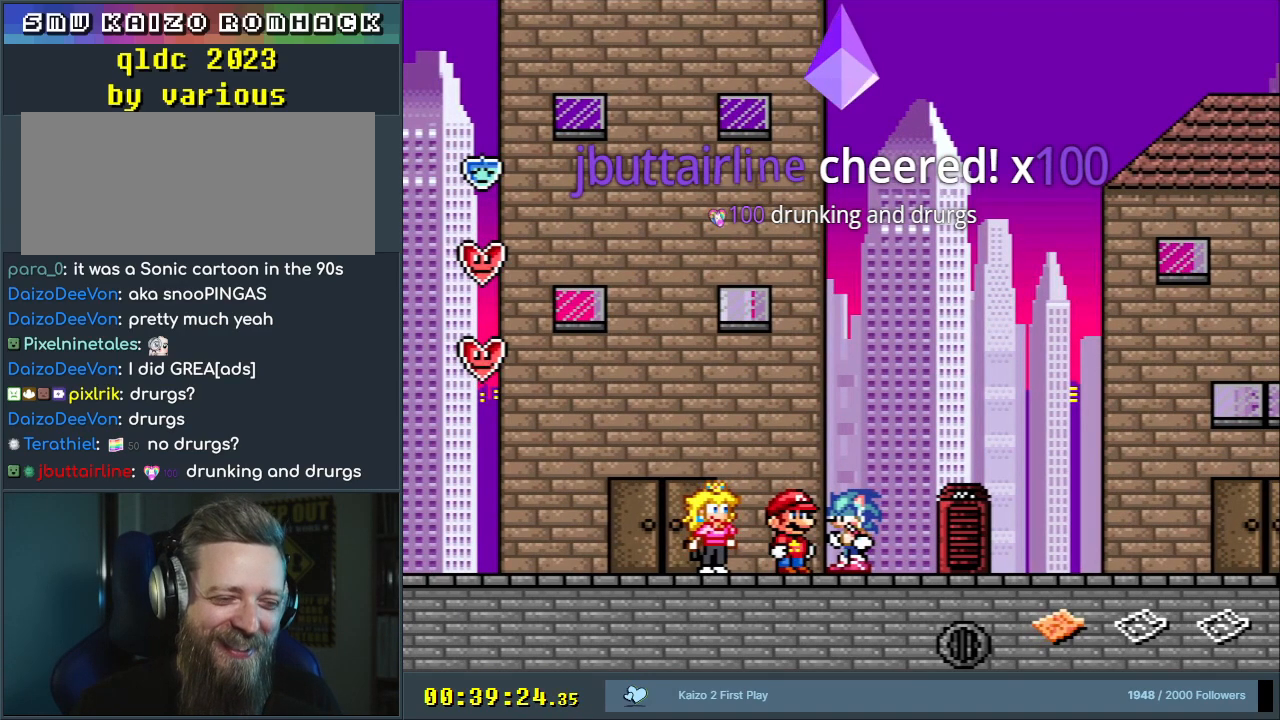
{"buttons": ["Y"], "events": [[217, "DPAD_LEFT", "down"], [367, "DPAD_LEFT", "up"]]}
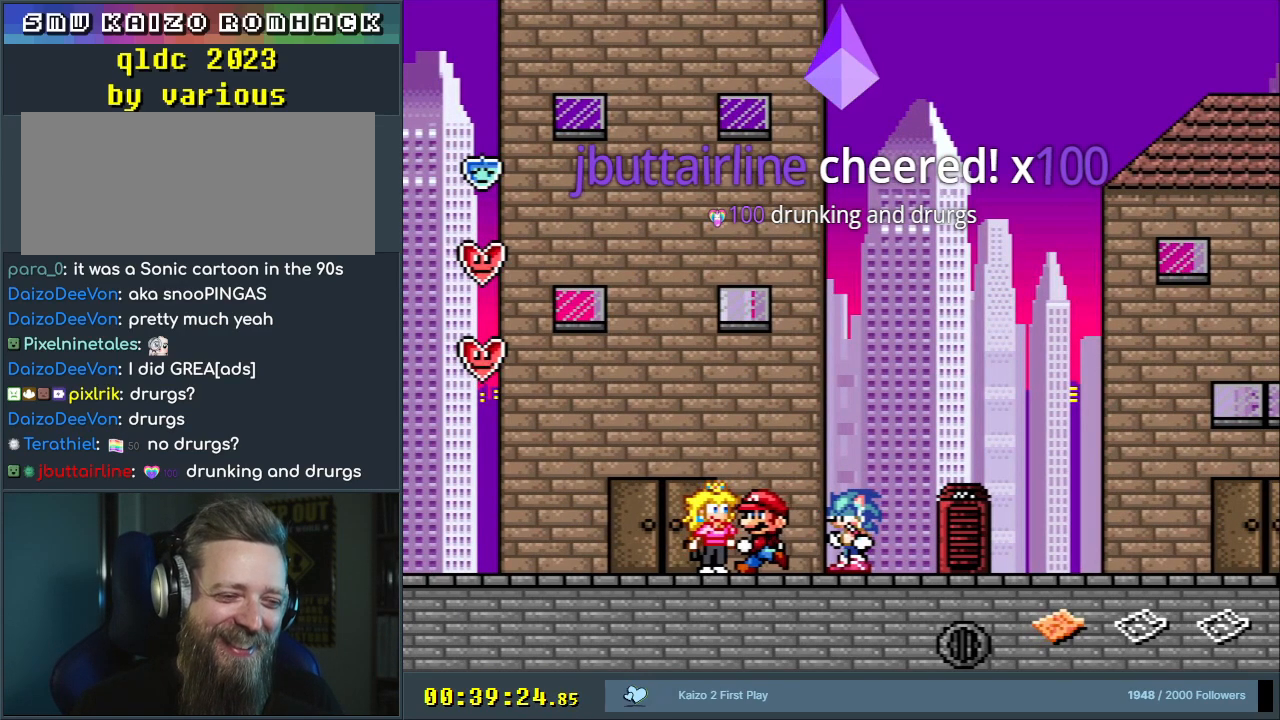
{"buttons": ["Y"], "events": [[167, "DPAD_LEFT", "down"], [383, "DPAD_LEFT", "up"]]}
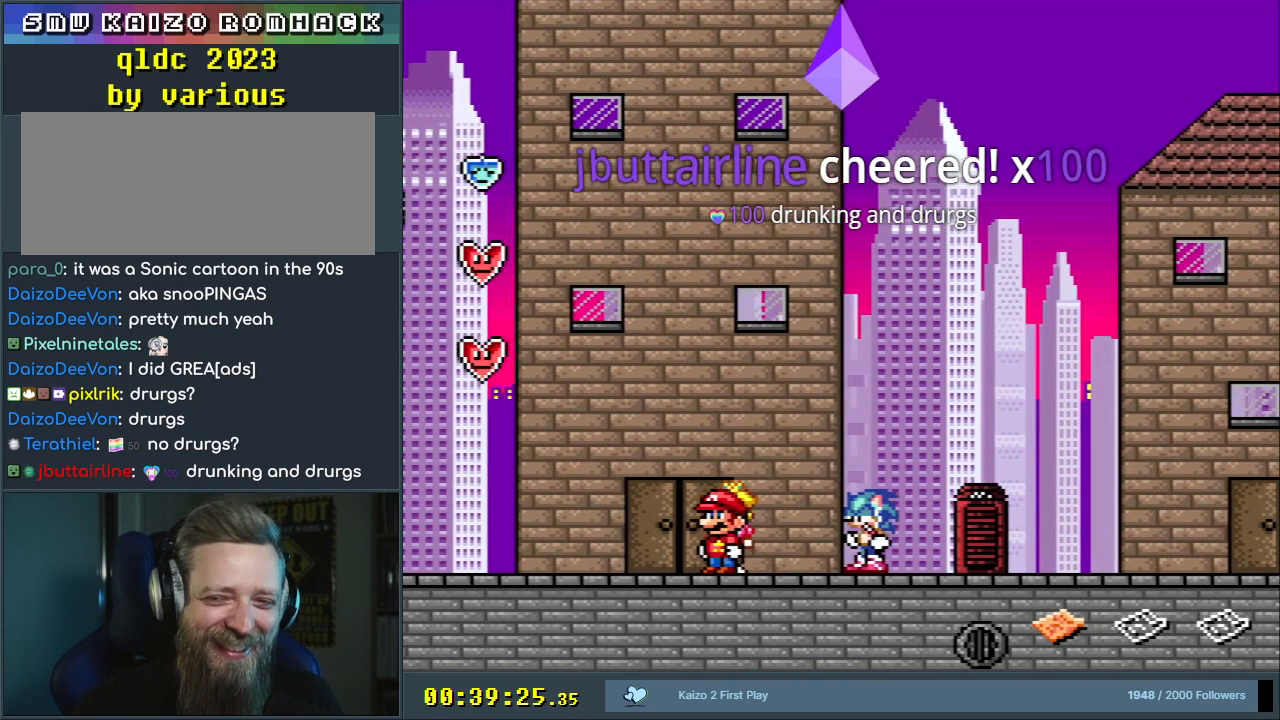
{"buttons": ["Y", "DPAD_RIGHT"], "events": [[133, "DPAD_LEFT", "down"], [250, "DPAD_LEFT", "up"], [483, "DPAD_RIGHT", "down"]]}
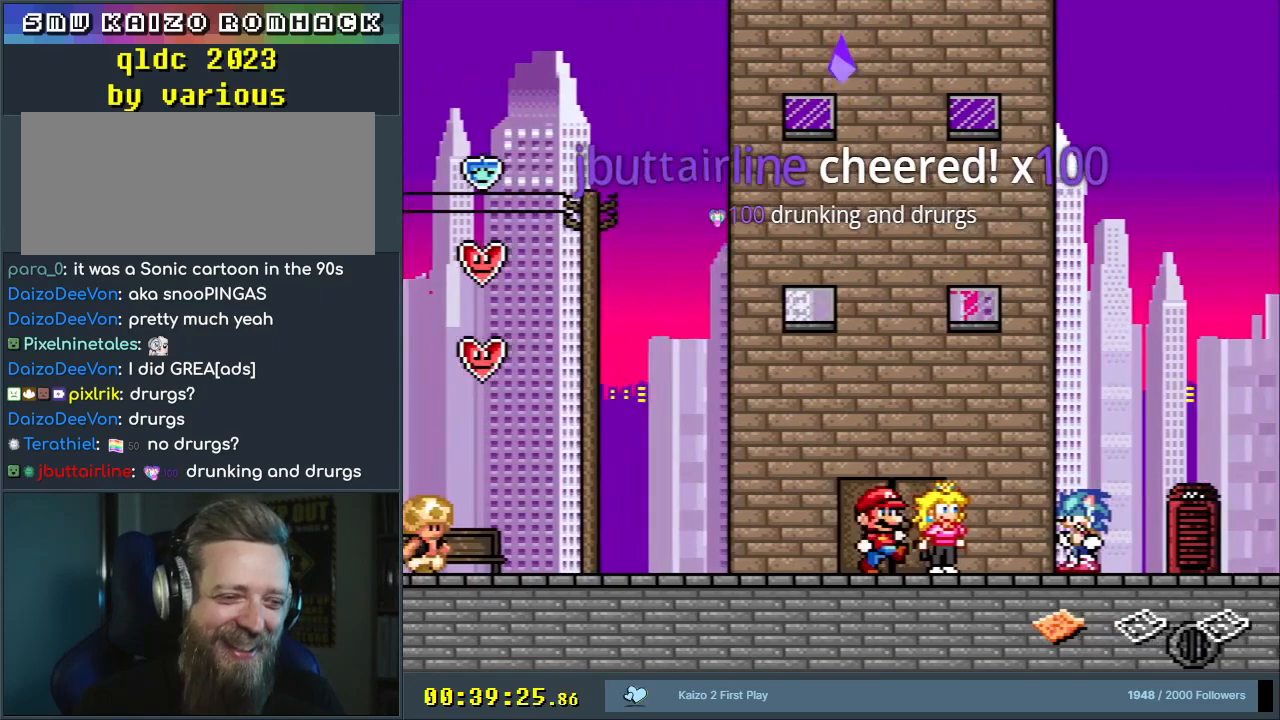
{"buttons": ["Y"], "events": [[217, "DPAD_RIGHT", "up"]]}
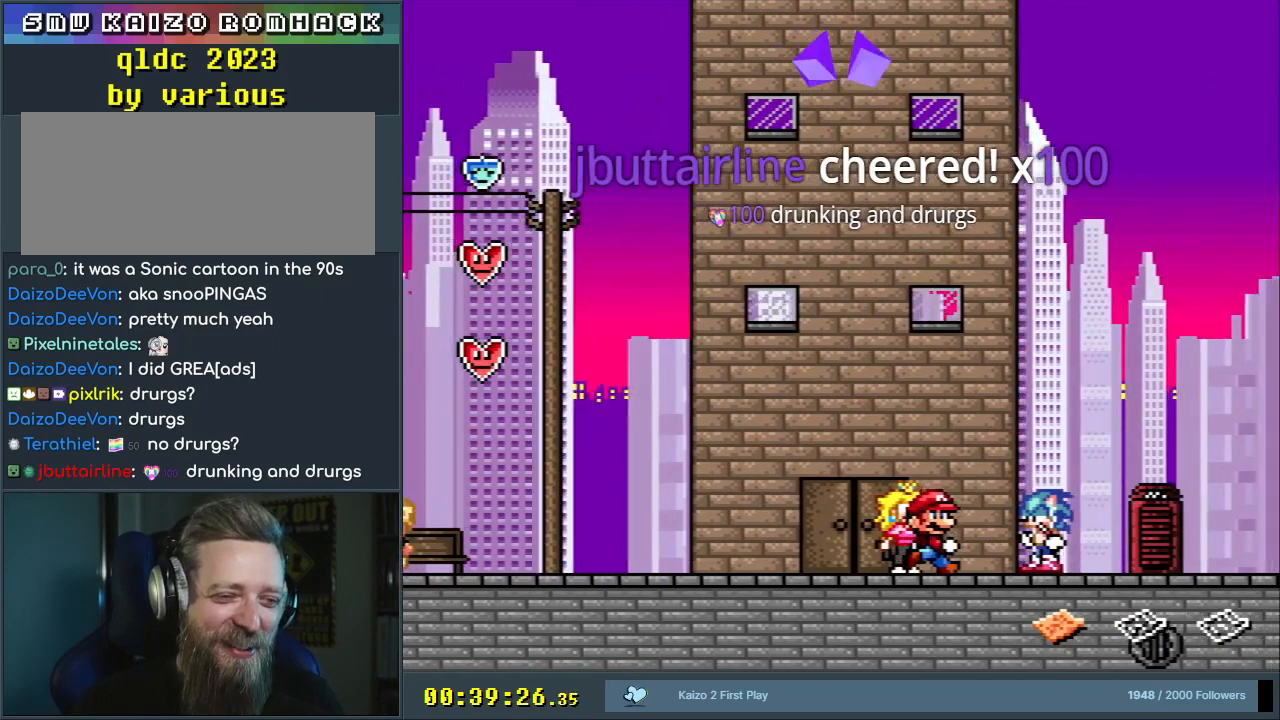
{"buttons": ["Y", "DPAD_RIGHT"], "events": [[467, "DPAD_RIGHT", "down"]]}
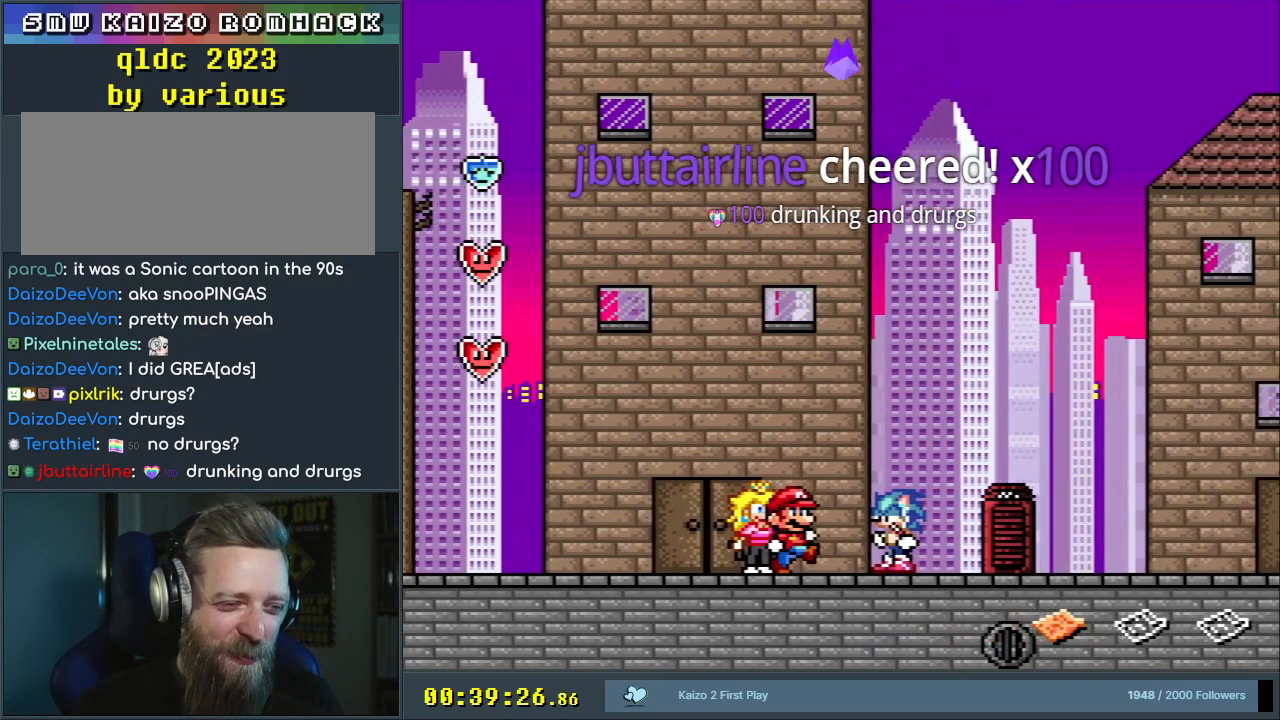
{"buttons": ["Y"], "events": [[83, "DPAD_RIGHT", "up"], [250, "DPAD_RIGHT", "down"], [300, "DPAD_RIGHT", "up"]]}
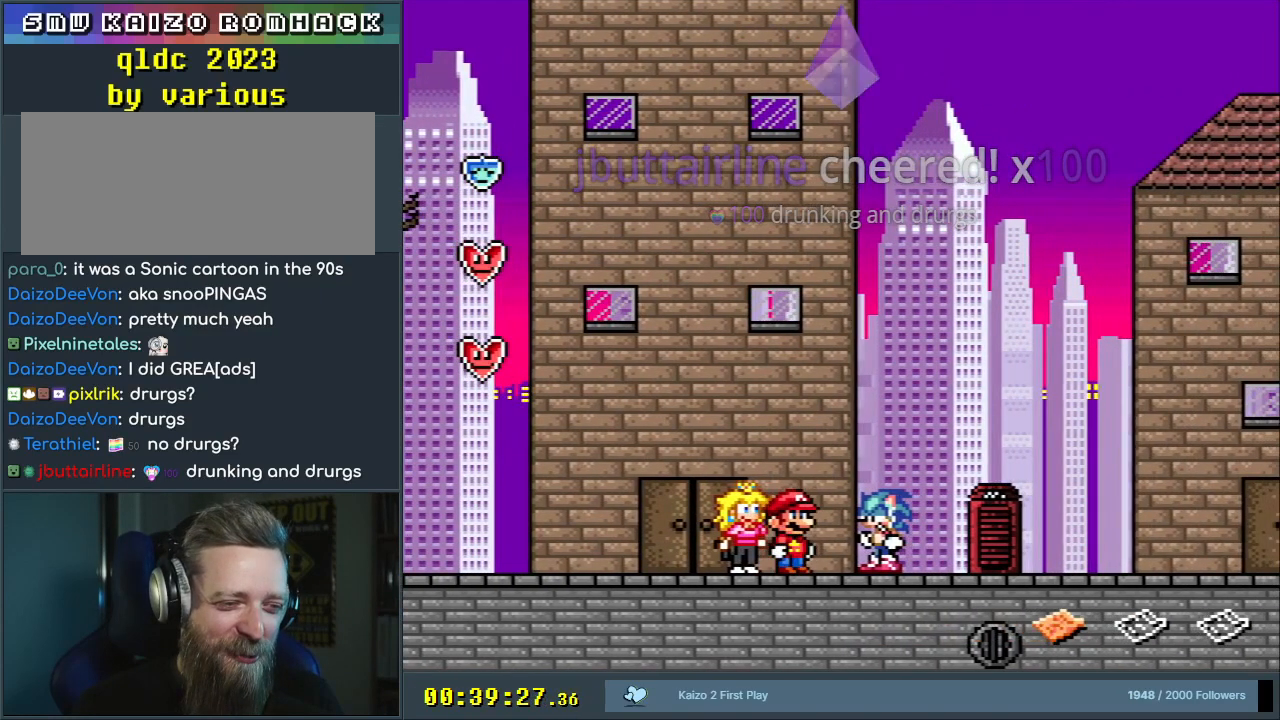
{"buttons": ["Y", "DPAD_RIGHT"], "events": [[17, "DPAD_RIGHT", "down"], [133, "DPAD_RIGHT", "up"], [500, "DPAD_RIGHT", "down"]]}
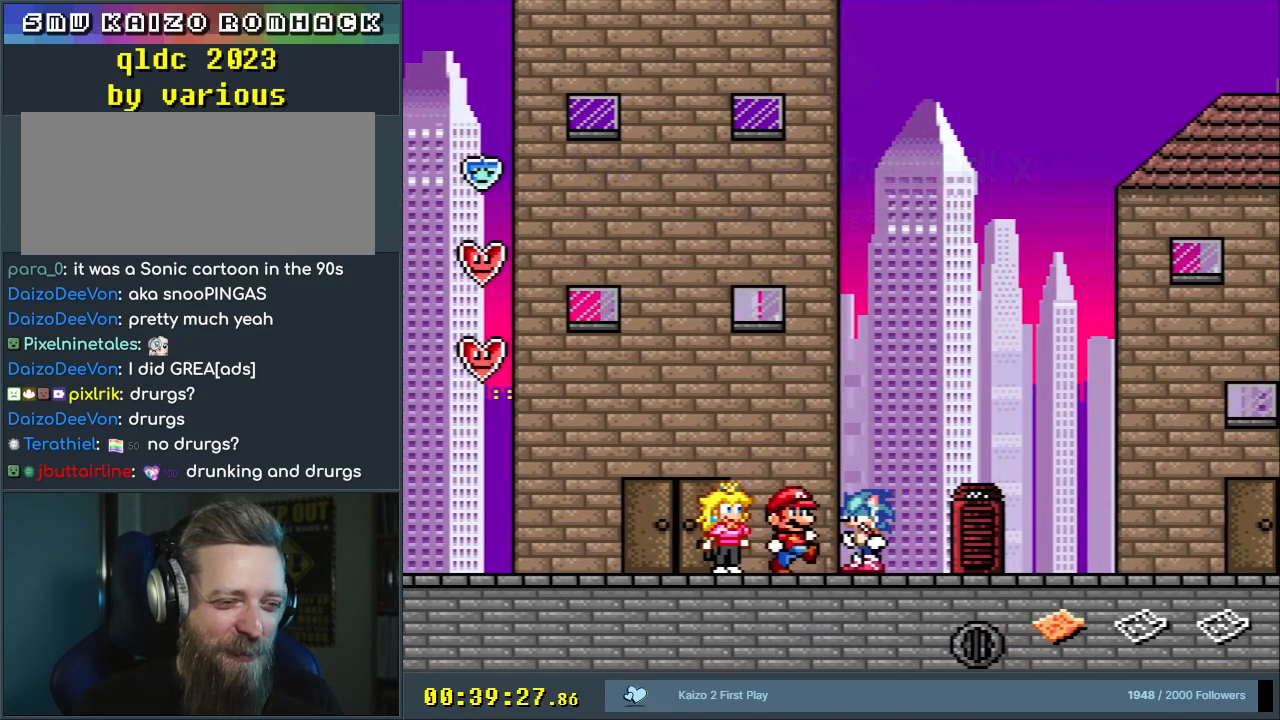
{"buttons": ["Y"], "events": [[83, "DPAD_RIGHT", "up"]]}
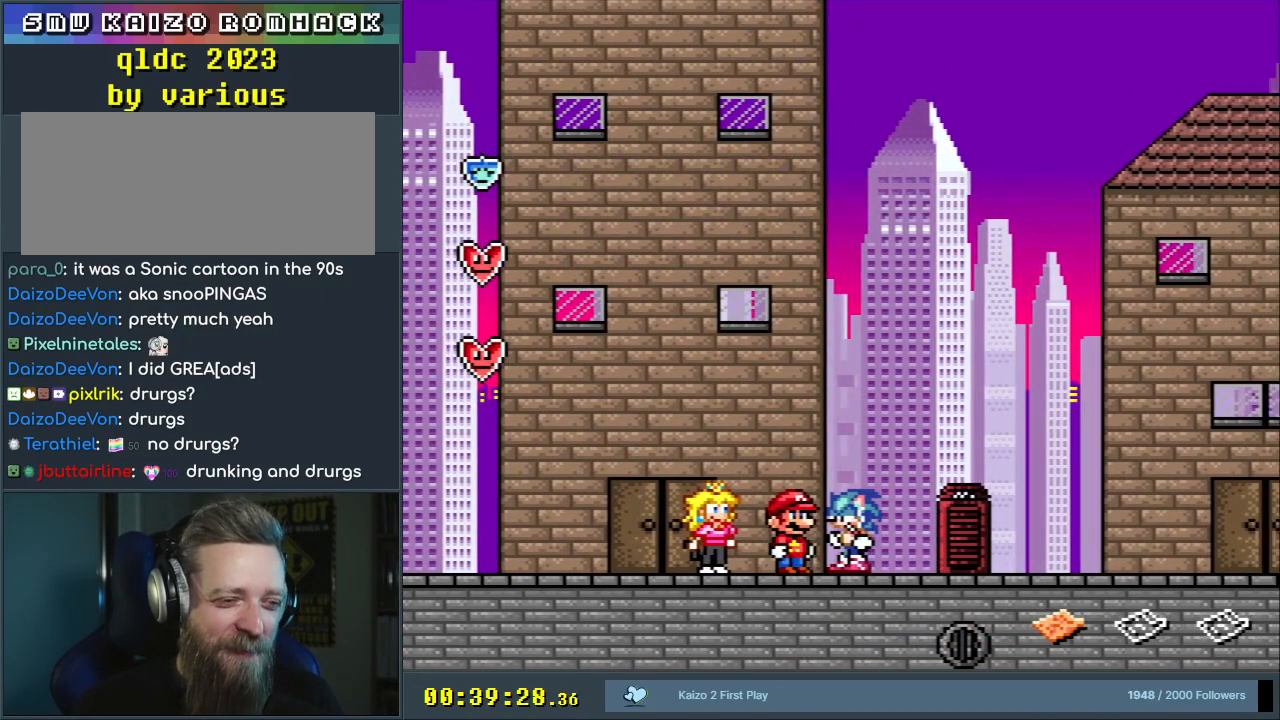
{"buttons": ["Y"], "events": []}
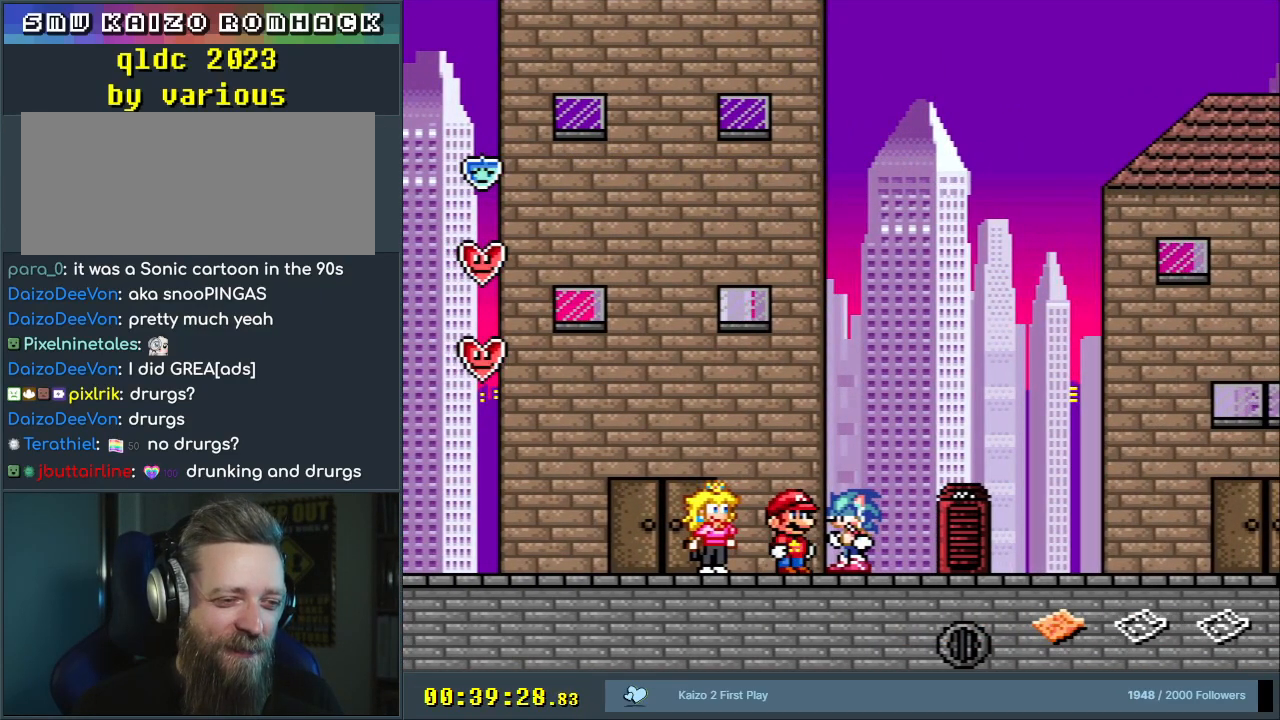
{"buttons": ["Y", "DPAD_UP"], "events": [[467, "DPAD_UP", "down"]]}
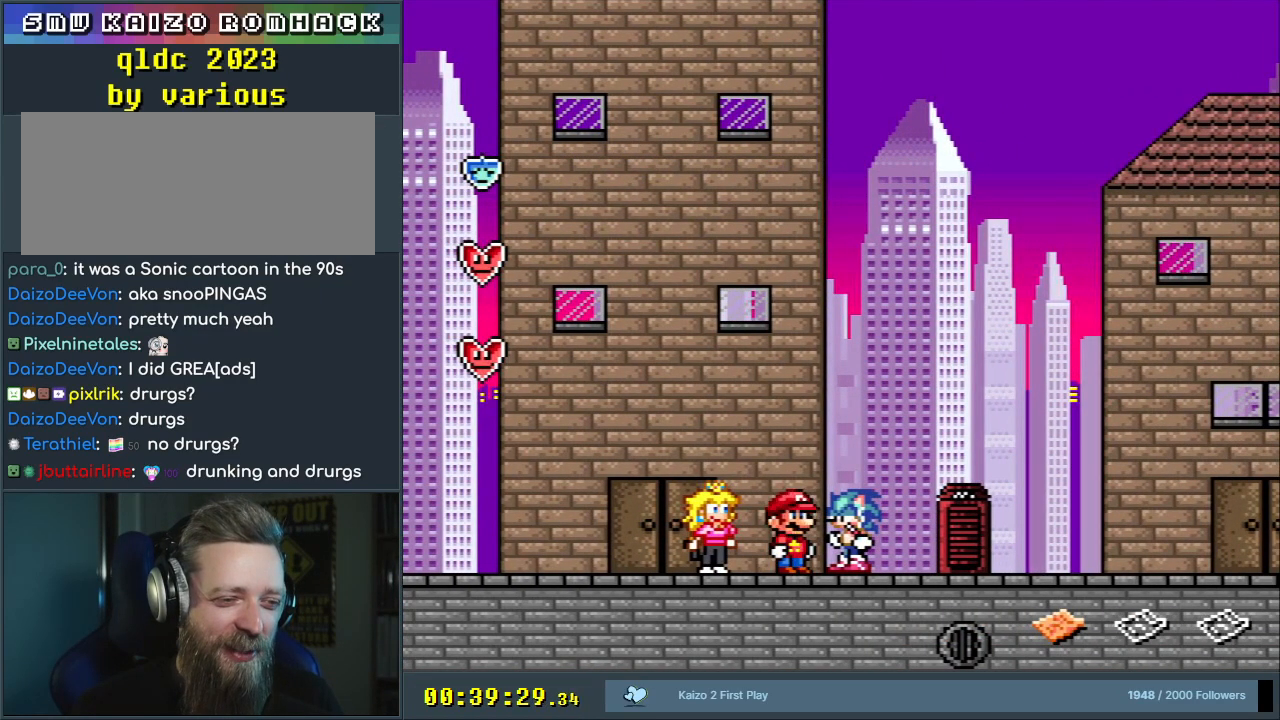
{"buttons": ["Y"], "events": [[17, "DPAD_UP", "up"]]}
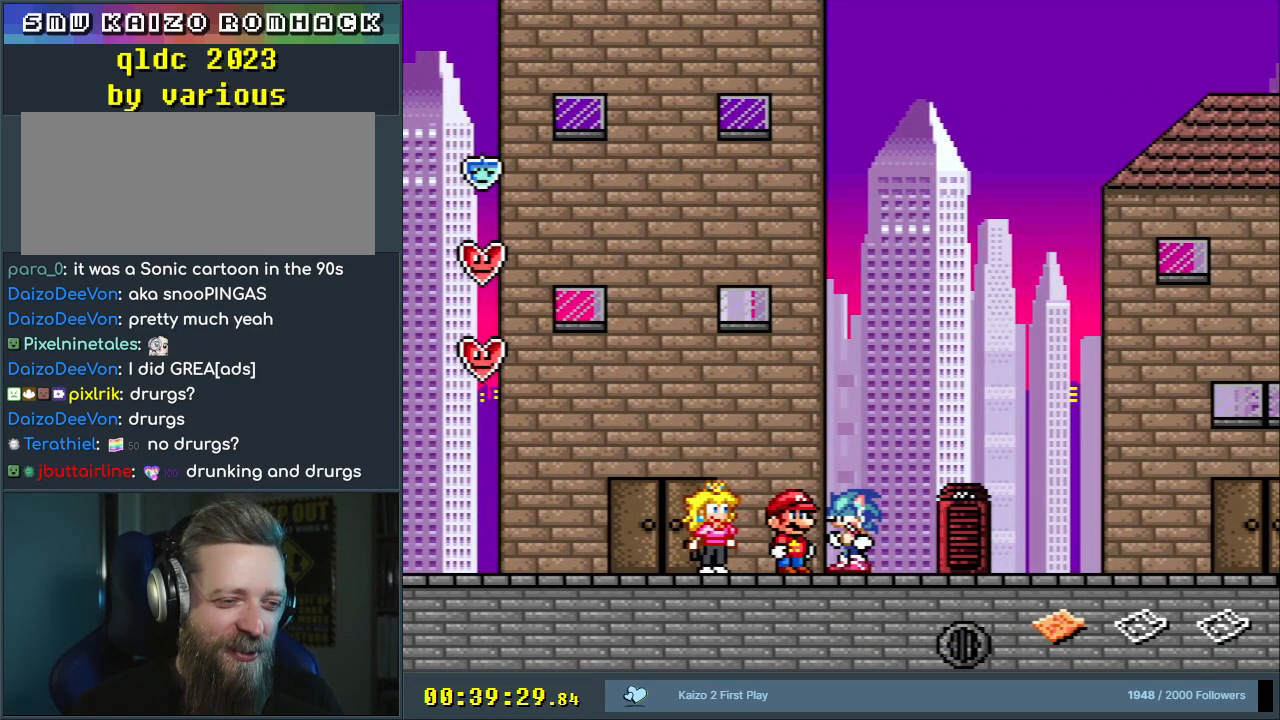
{"buttons": ["Y", "DPAD_UP"], "events": [[83, "DPAD_UP", "down"]]}
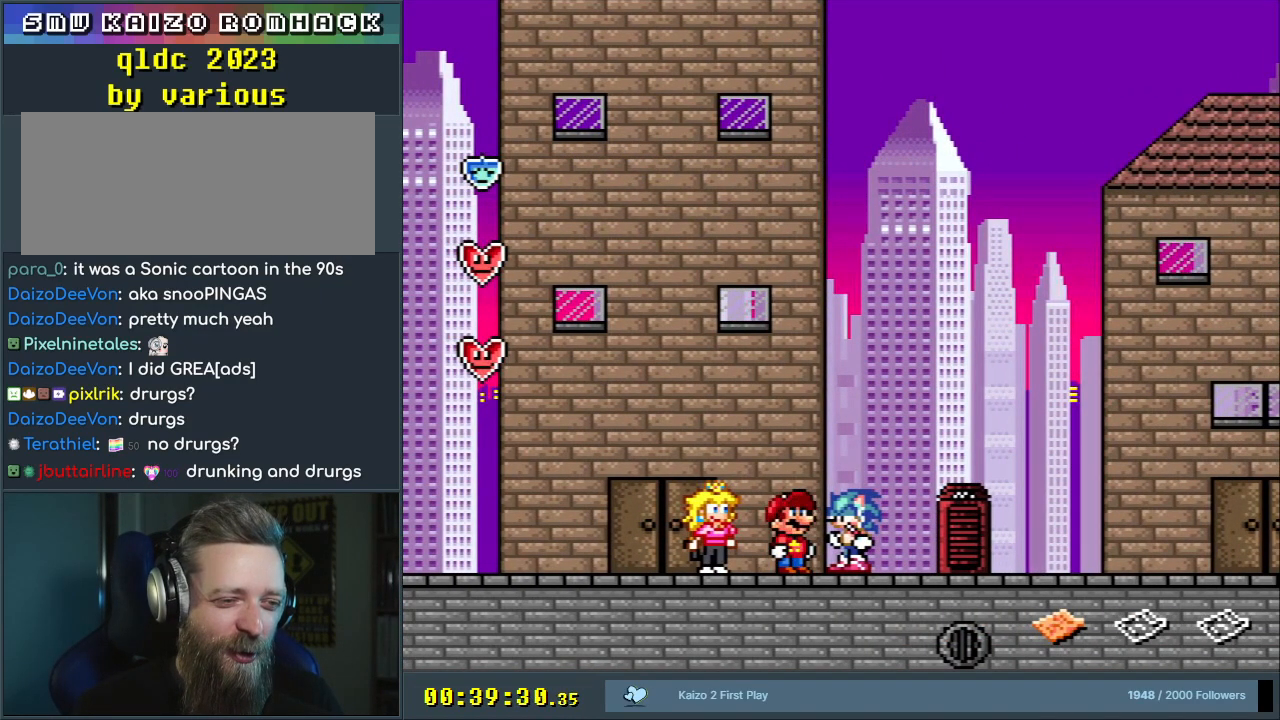
{"buttons": ["Y", "DPAD_UP"], "events": [[50, "DPAD_UP", "up"], [333, "DPAD_UP", "down"]]}
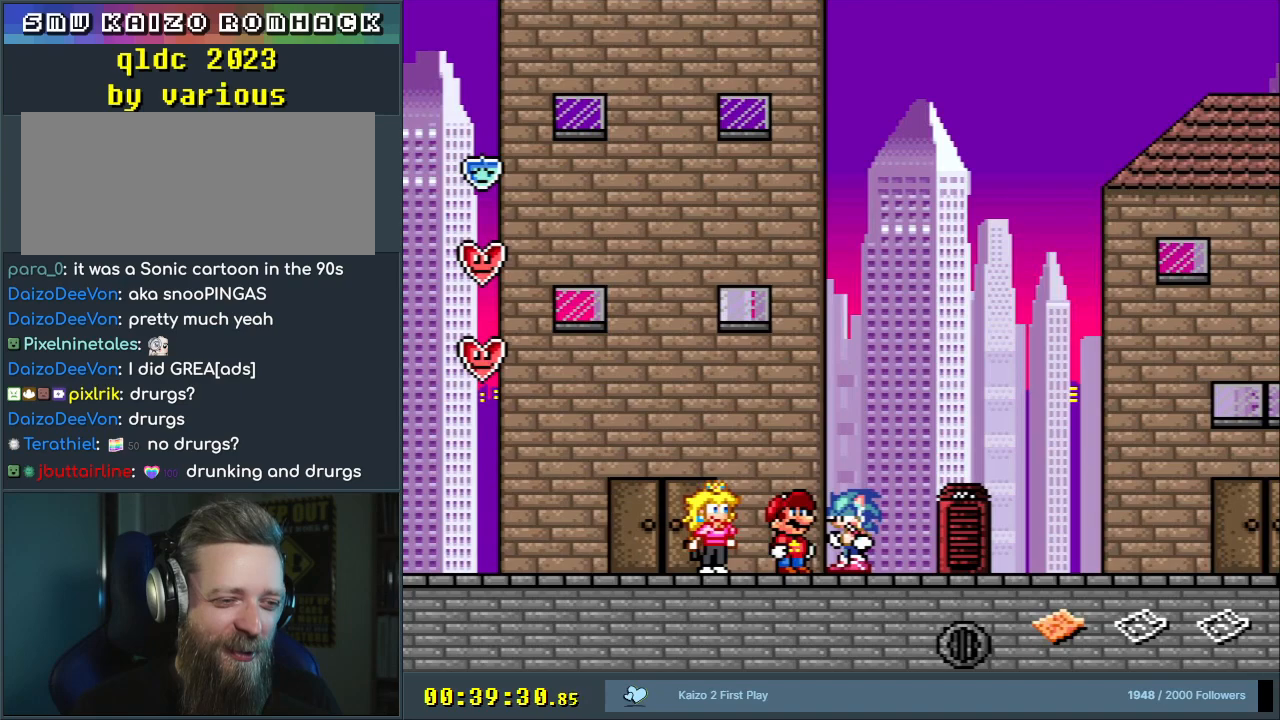
{"buttons": ["Y", "DPAD_UP"], "events": [[33, "DPAD_UP", "up"], [117, "DPAD_UP", "down"], [350, "DPAD_UP", "up"], [500, "DPAD_UP", "down"]]}
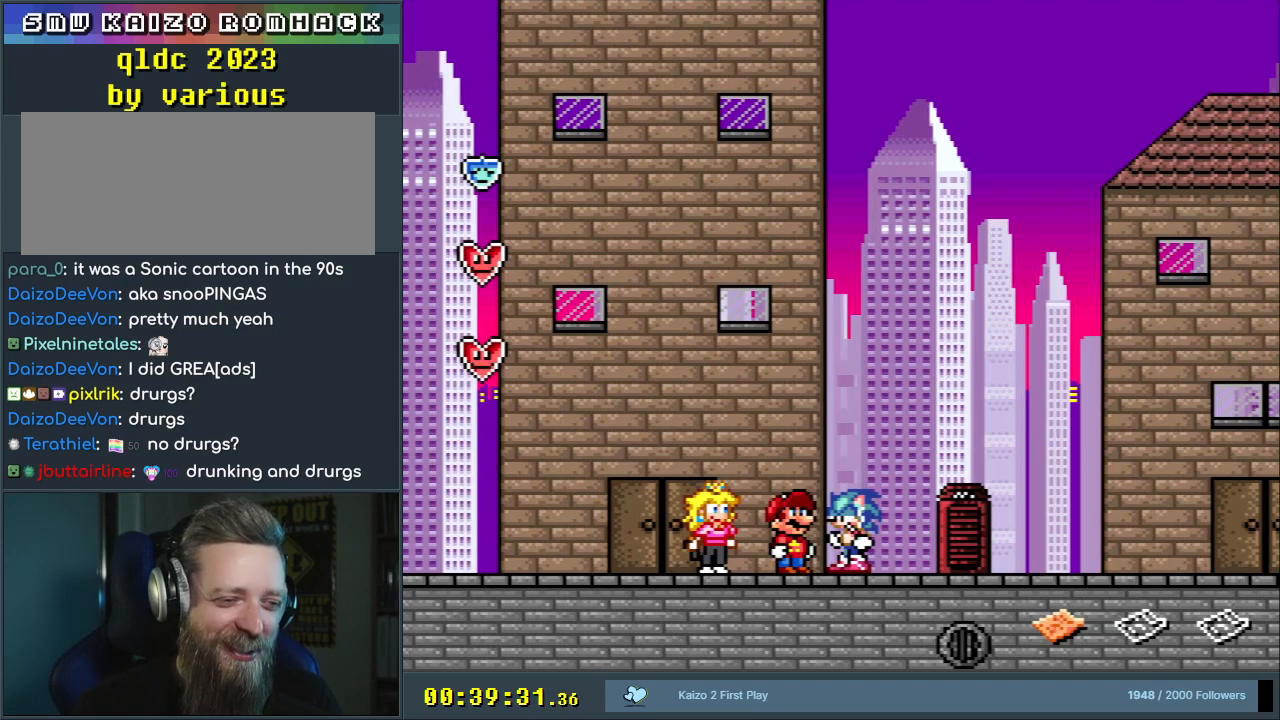
{"buttons": ["Y"], "events": [[267, "DPAD_UP", "up"]]}
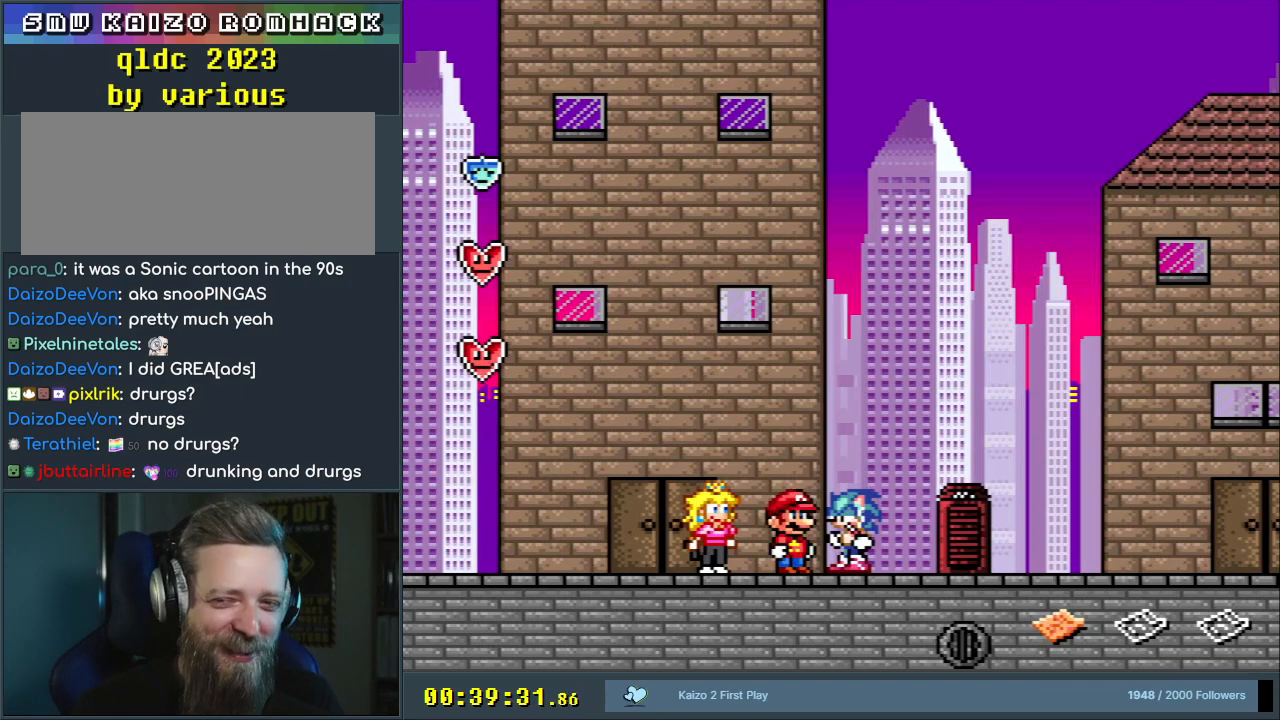
{"buttons": ["Y", "DPAD_LEFT"], "events": [[367, "DPAD_LEFT", "down"]]}
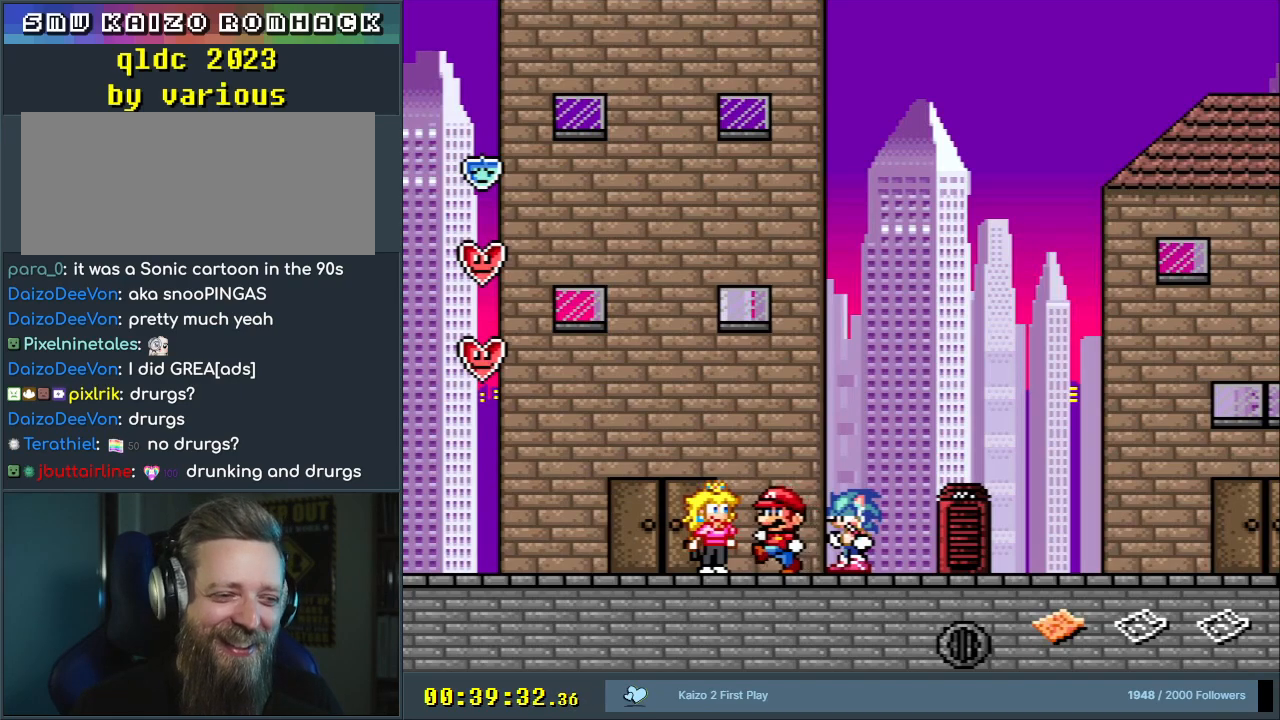
{"buttons": ["Y", "DPAD_LEFT"], "events": []}
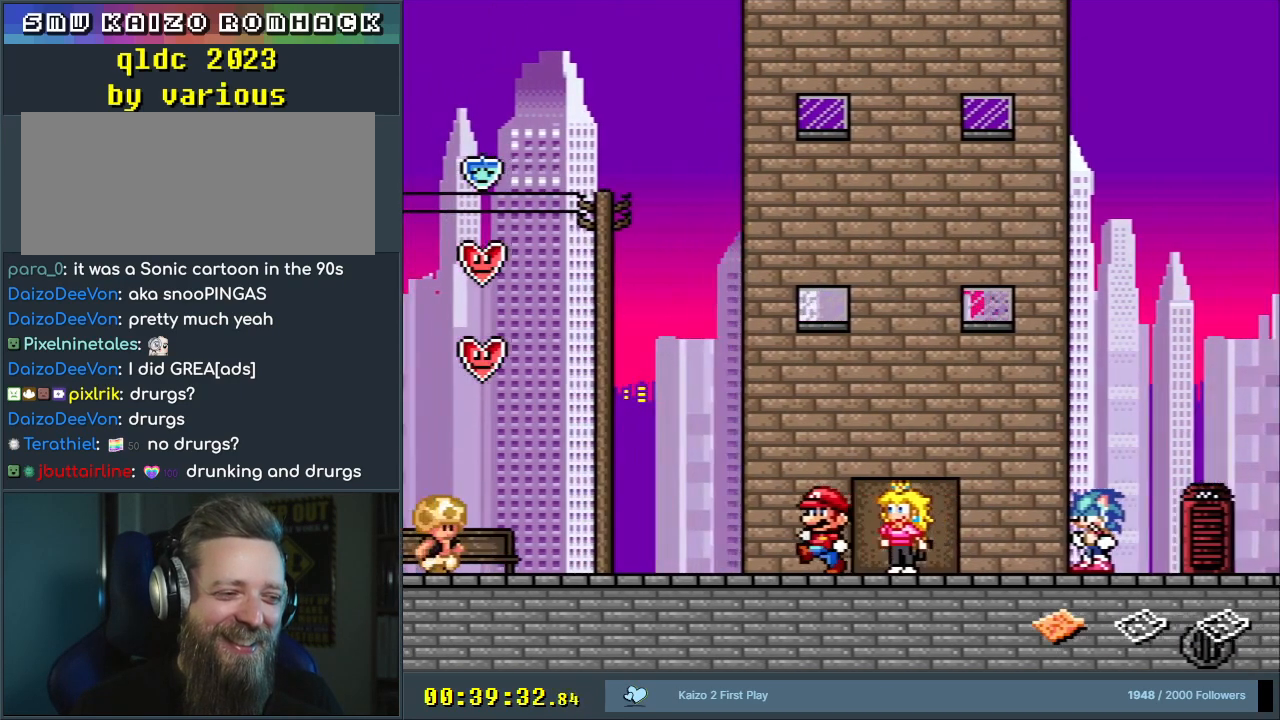
{"buttons": ["X", "DPAD_LEFT"], "events": [[117, "X", "down"], [133, "Y", "up"]]}
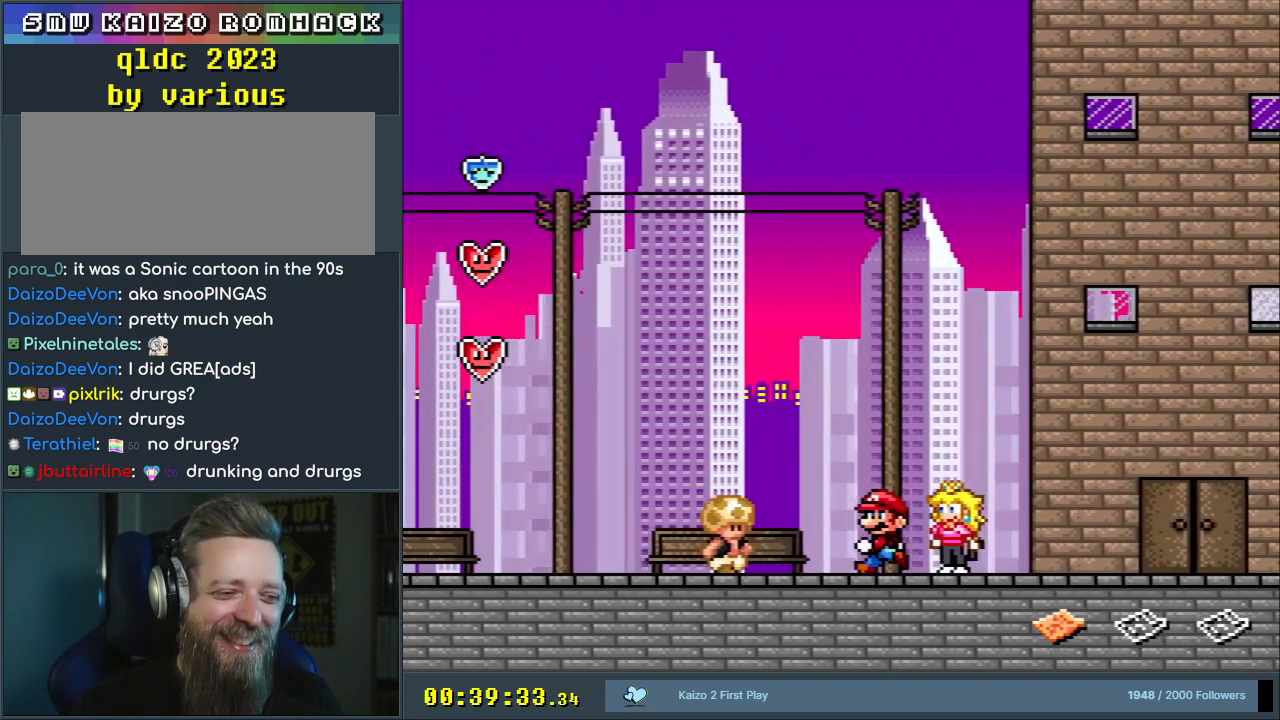
{"buttons": ["X"], "events": [[133, "DPAD_LEFT", "up"], [333, "DPAD_UP", "down"], [500, "DPAD_UP", "up"]]}
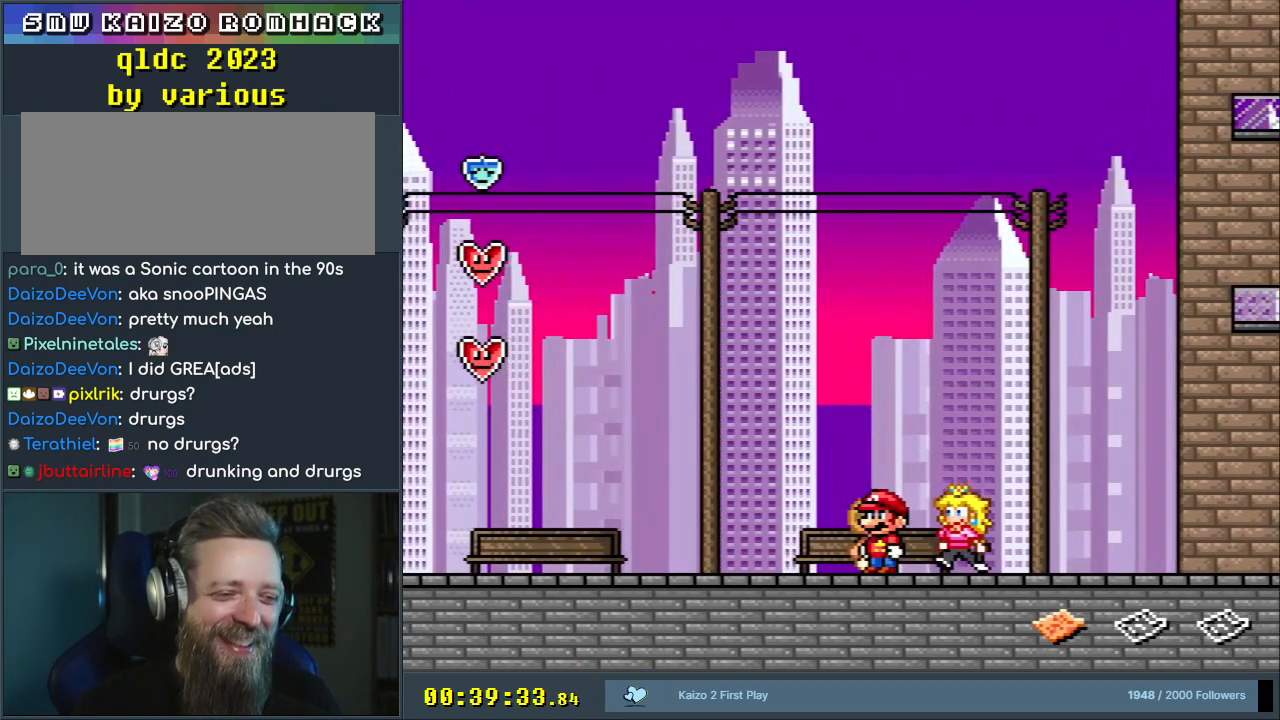
{"buttons": [], "events": [[150, "X", "up"]]}